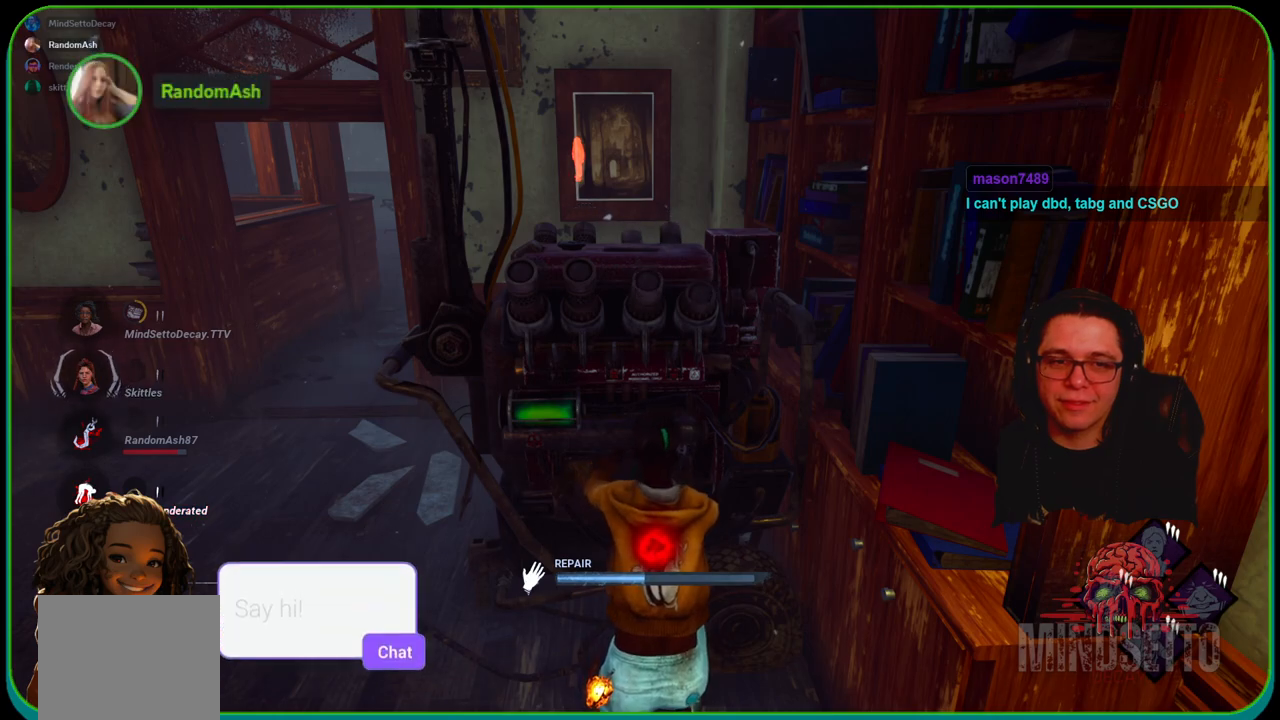
Gameplay with a controller (Xbox layout); each line is a JSON object with the inputs held at the frame after it. "events" lists button and stick changes between this image and that frame as [ms after this image, input, new state], when the widget could be followed in between. Not read: R3.
{"buttons": ["R1"], "left_stick": "down-left", "right_stick": "center", "events": [[350, "left_stick", "down"], [417, "left_stick", "down-left"]]}
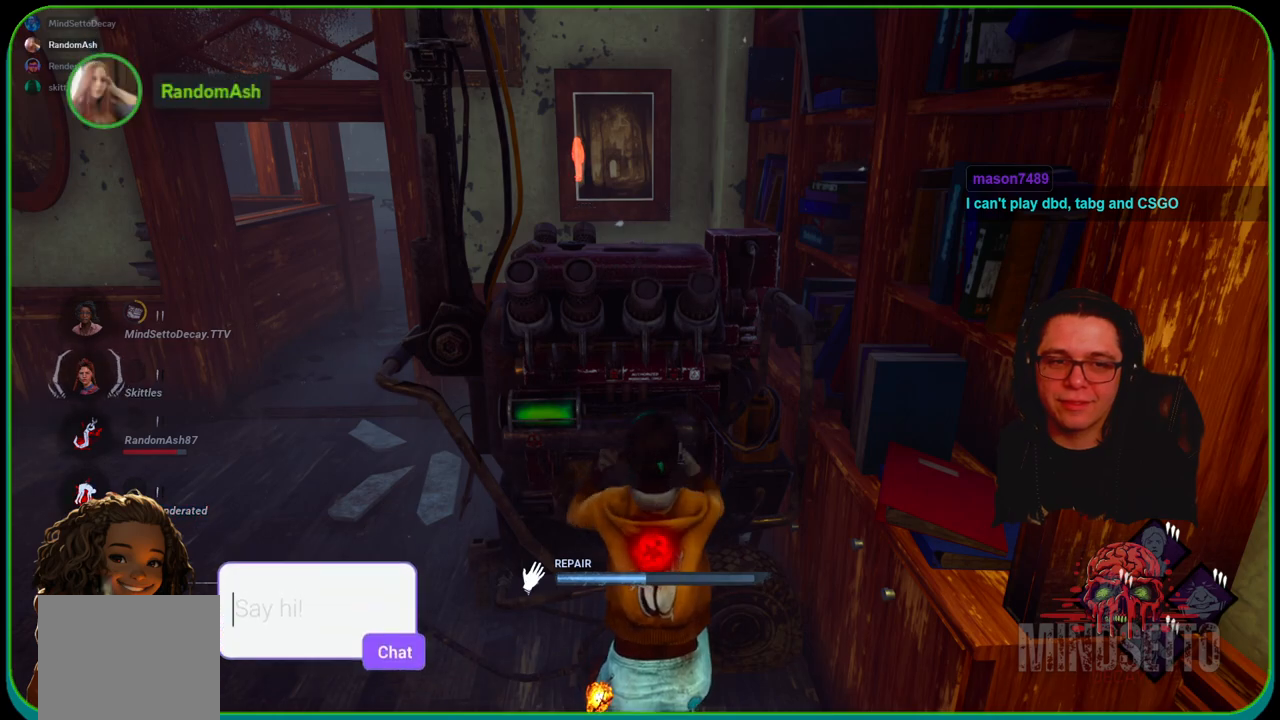
{"buttons": ["R1"], "left_stick": "up-left", "right_stick": "center", "events": [[100, "right_stick", "left"], [183, "left_stick", "left"], [233, "right_stick", "center"], [467, "left_stick", "up-left"]]}
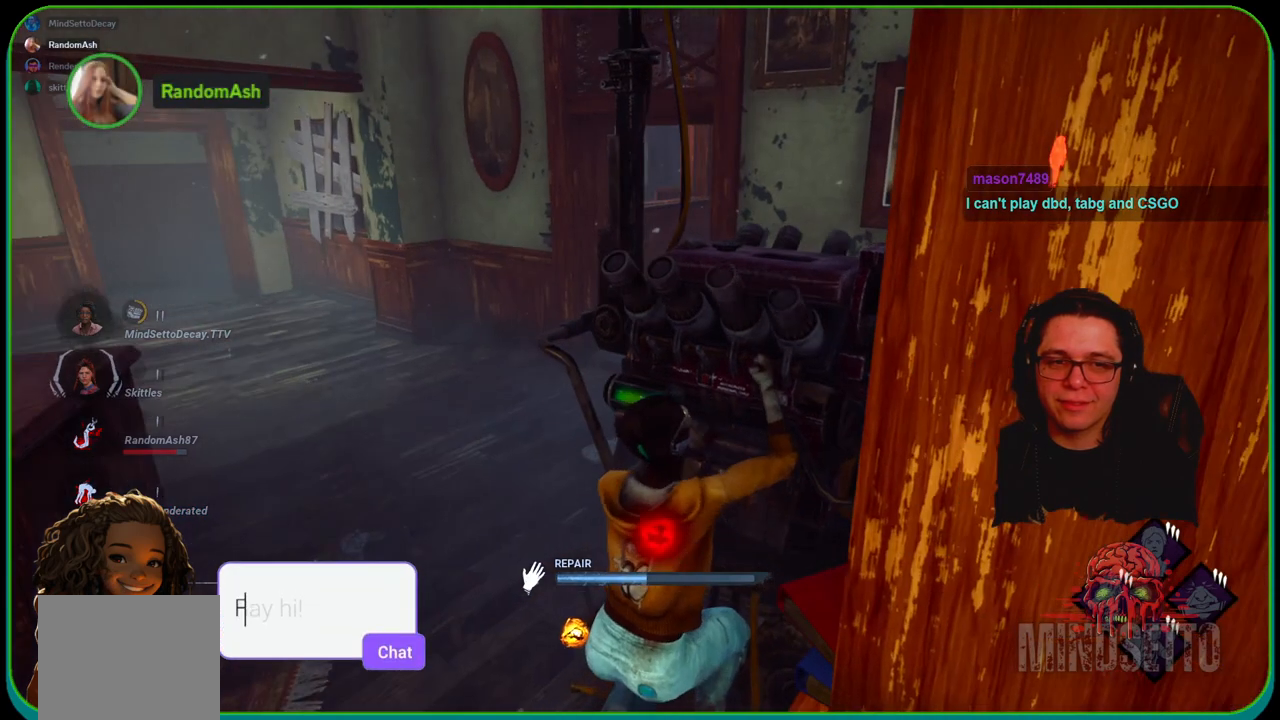
{"buttons": ["R1"], "left_stick": "left", "right_stick": "right", "events": [[367, "left_stick", "left"], [400, "right_stick", "right"]]}
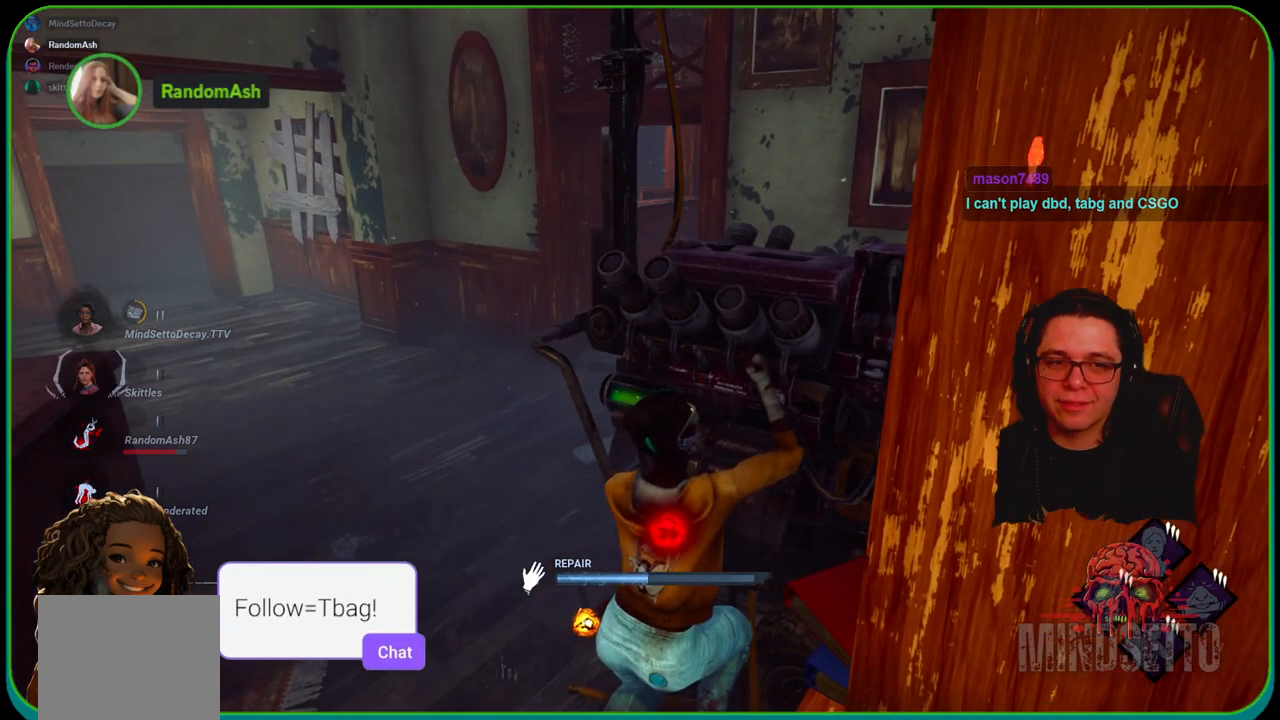
{"buttons": ["R1"], "left_stick": "down-left", "right_stick": "center", "events": [[17, "right_stick", "center"], [150, "left_stick", "down-left"], [183, "right_stick", "right"], [333, "right_stick", "center"]]}
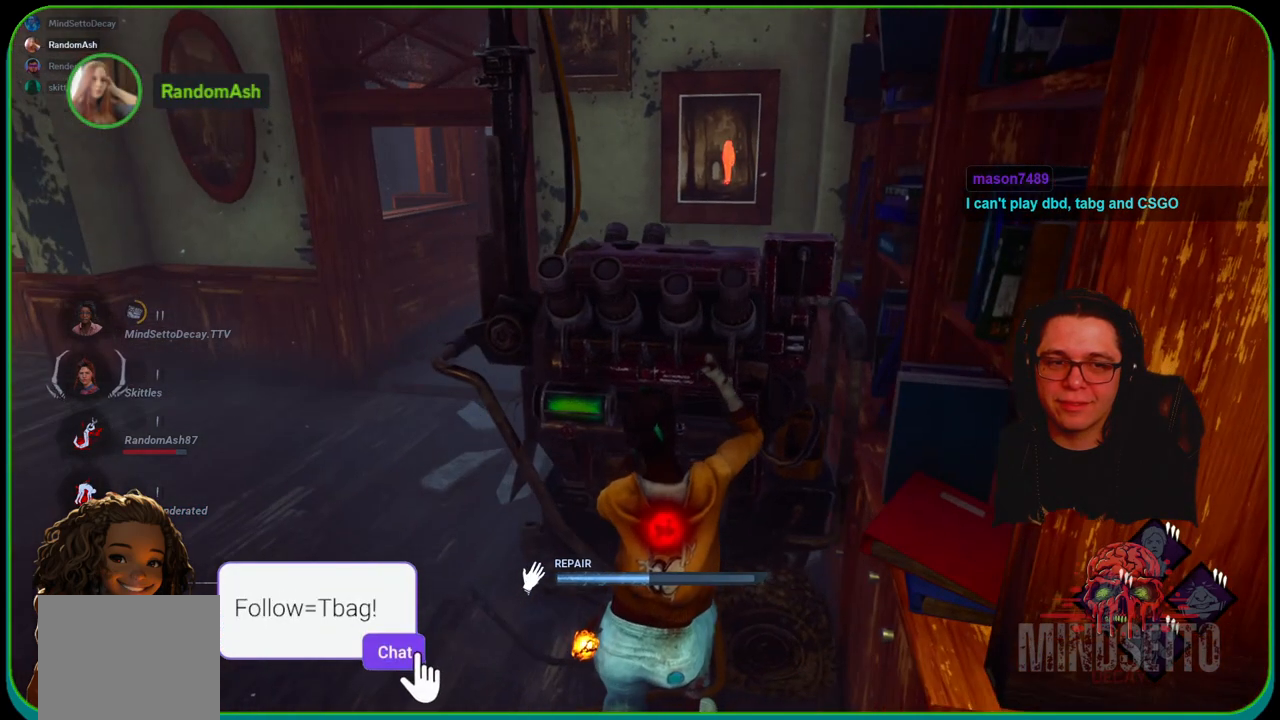
{"buttons": ["R1"], "left_stick": "down-left", "right_stick": "center", "events": []}
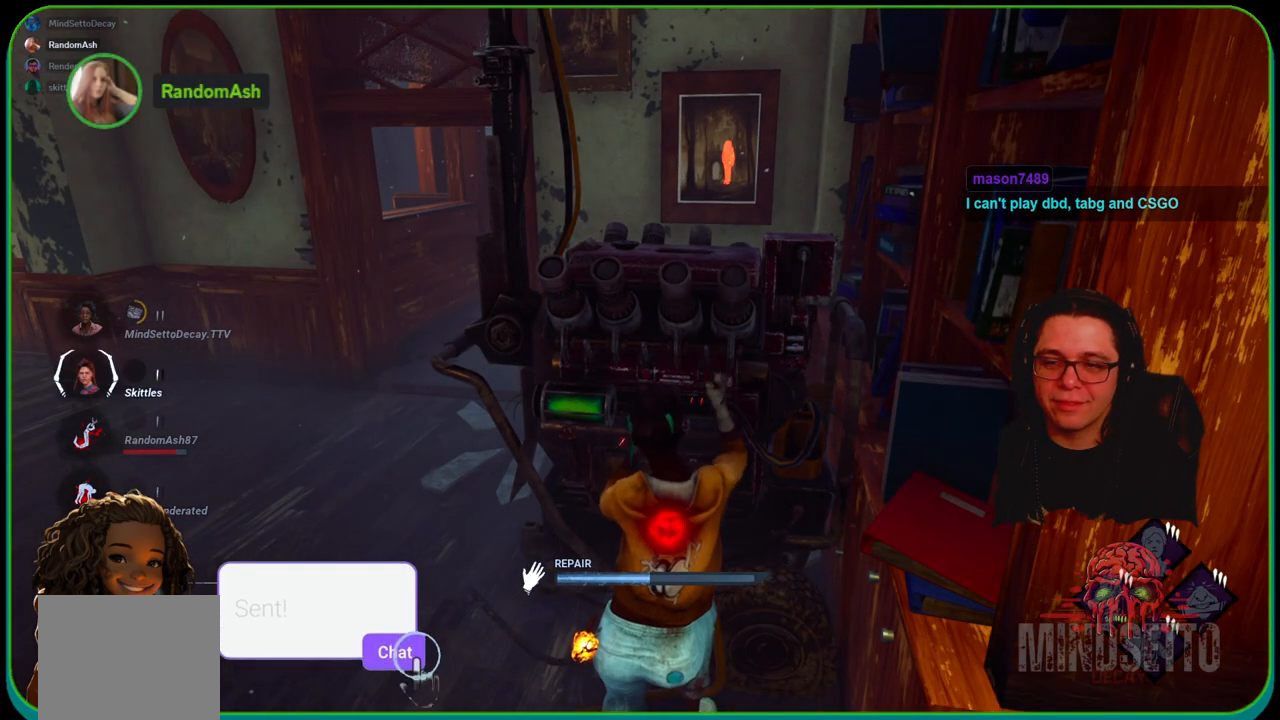
{"buttons": ["R1"], "left_stick": "down-left", "right_stick": "center", "events": []}
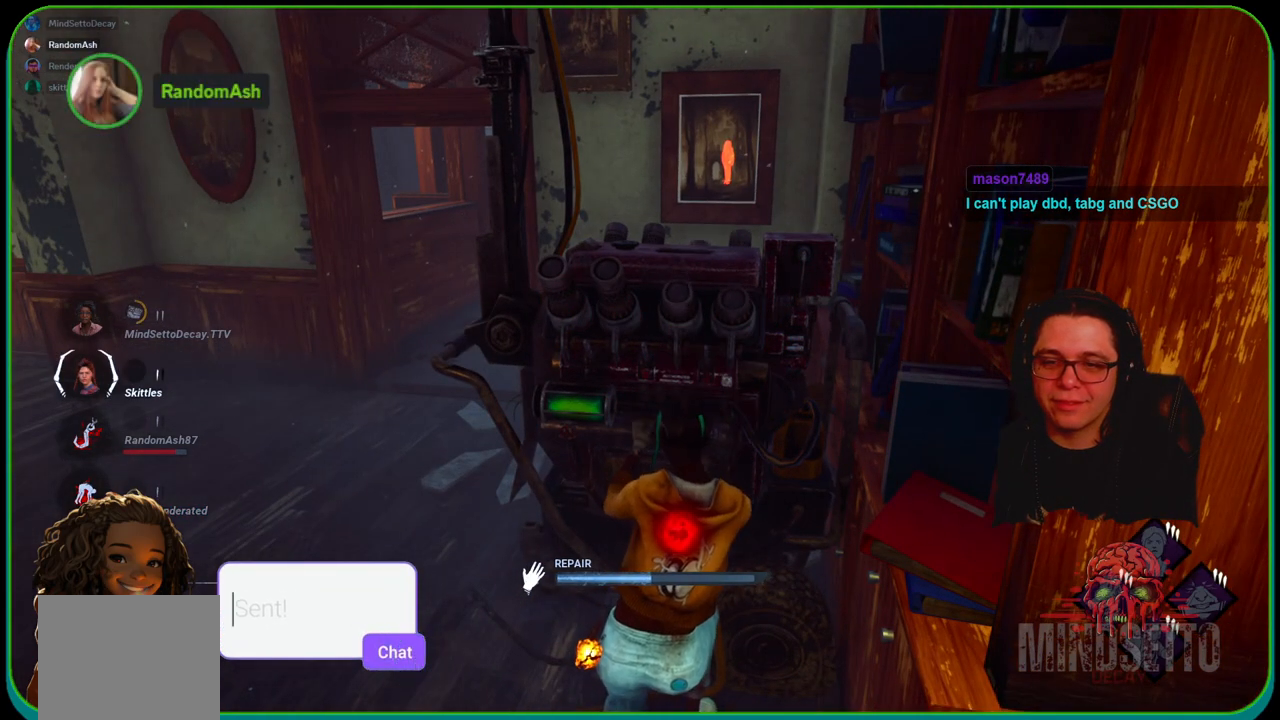
{"buttons": ["R1"], "left_stick": "down-left", "right_stick": "center", "events": []}
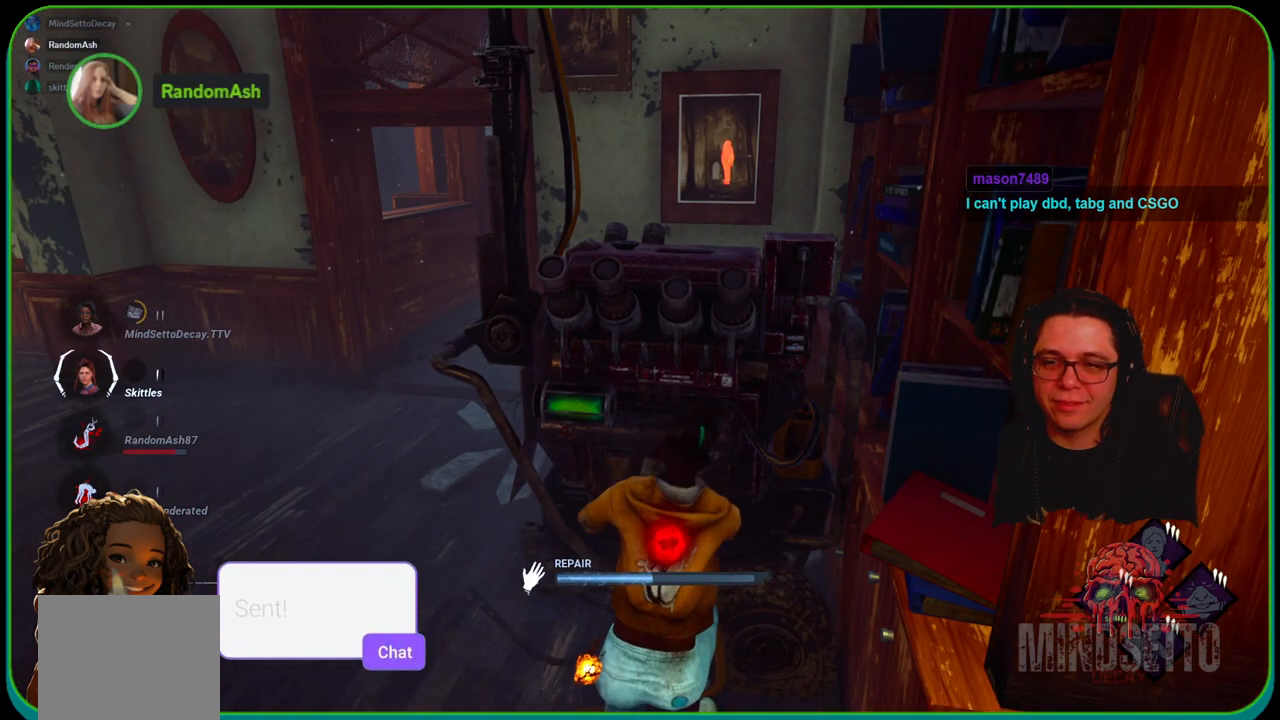
{"buttons": ["R1"], "left_stick": "down-left", "right_stick": "center", "events": []}
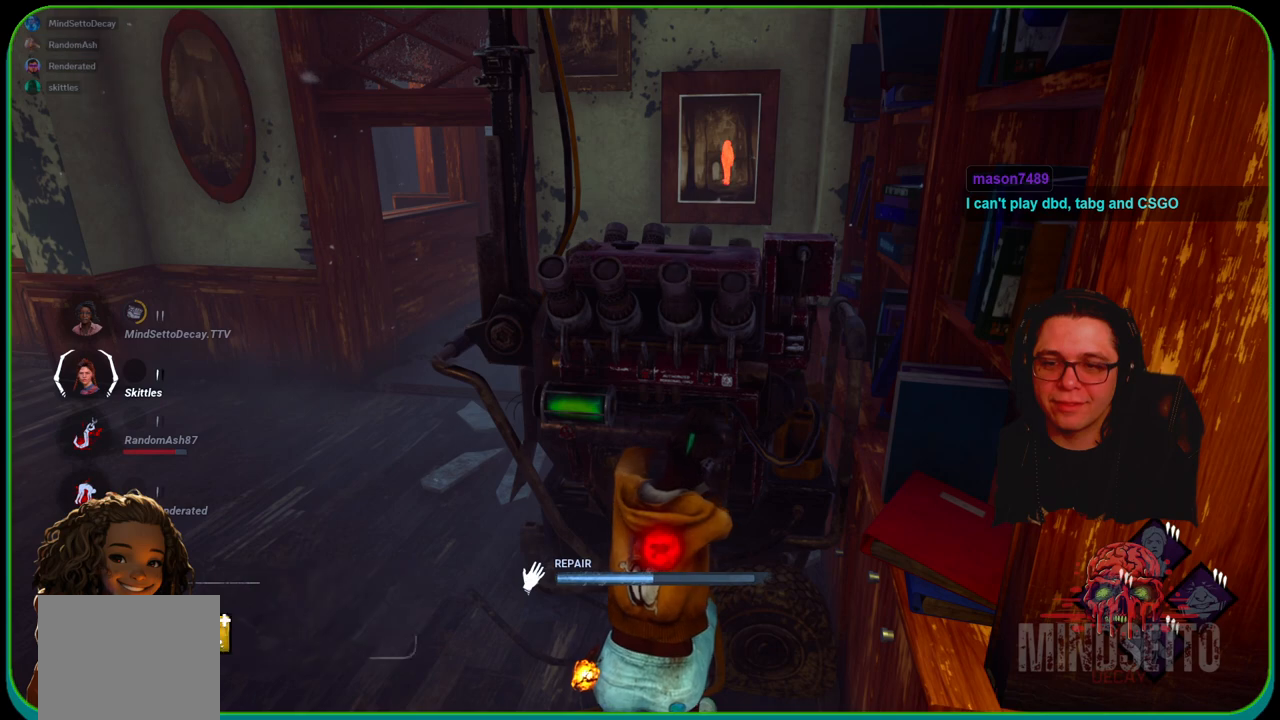
{"buttons": ["R1"], "left_stick": "down-left", "right_stick": "center", "events": []}
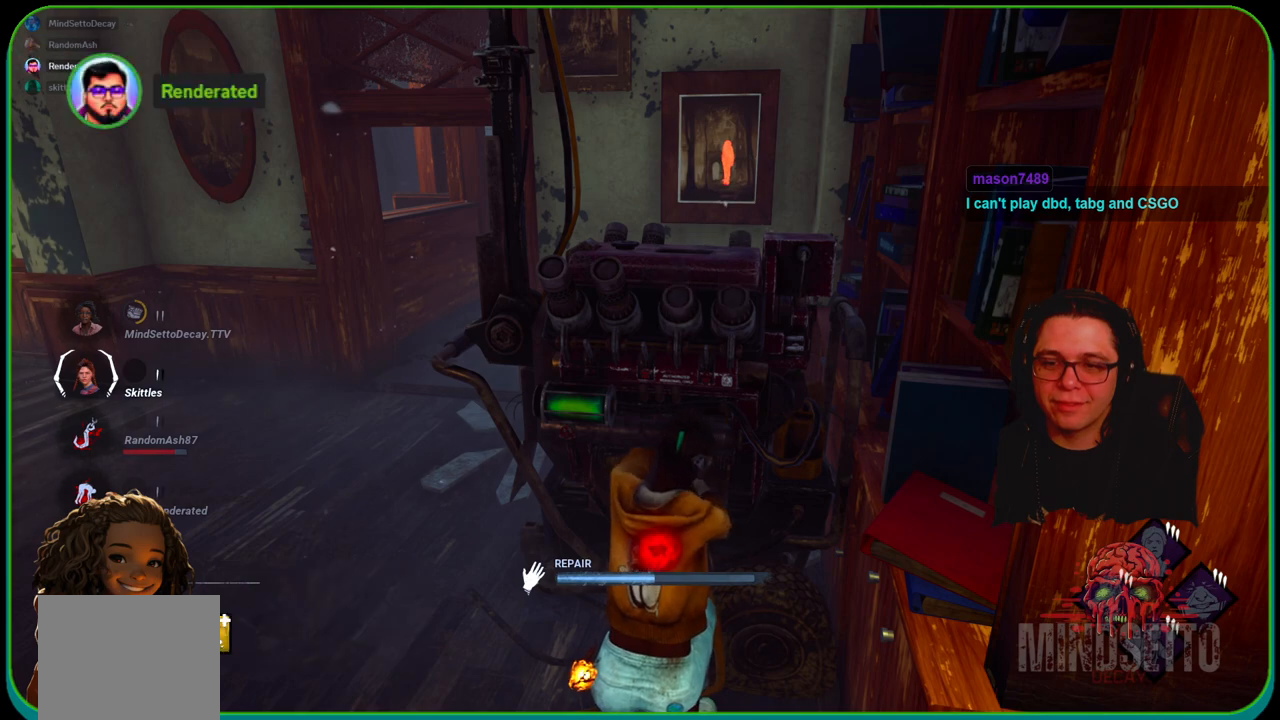
{"buttons": ["R1"], "left_stick": "down-left", "right_stick": "center", "events": []}
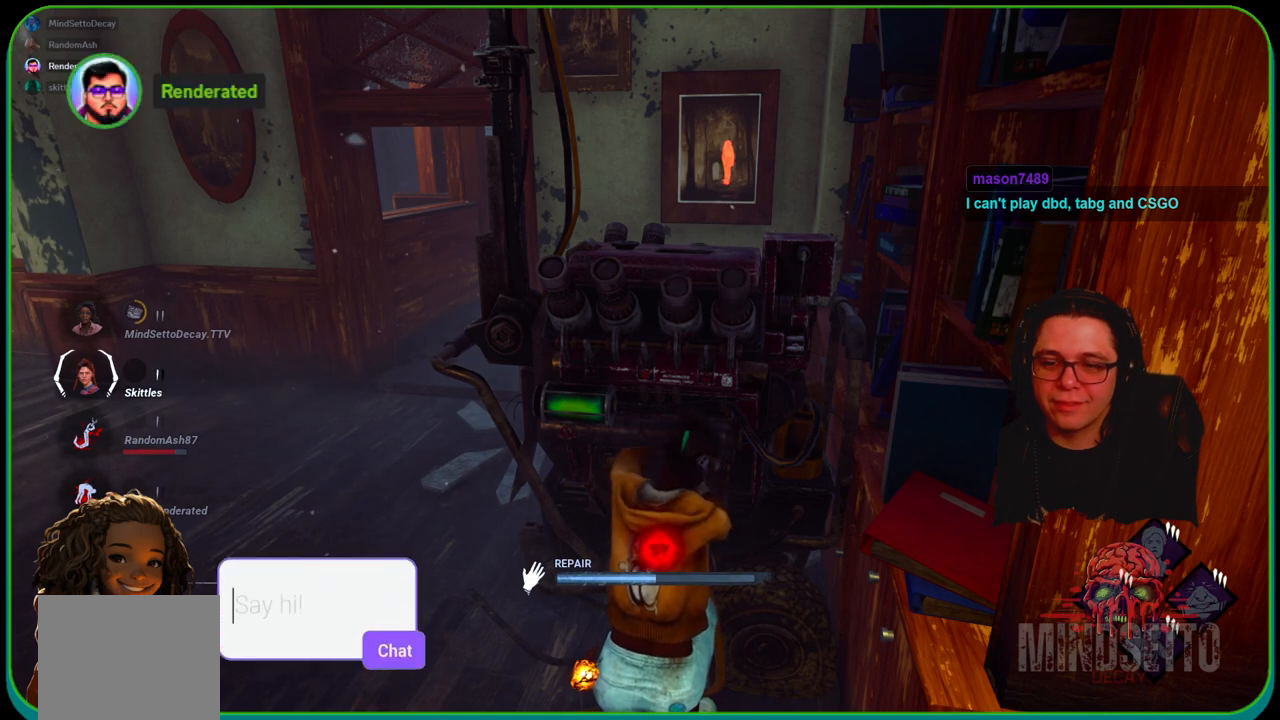
{"buttons": ["R1"], "left_stick": "left", "right_stick": "center", "events": [[233, "left_stick", "left"]]}
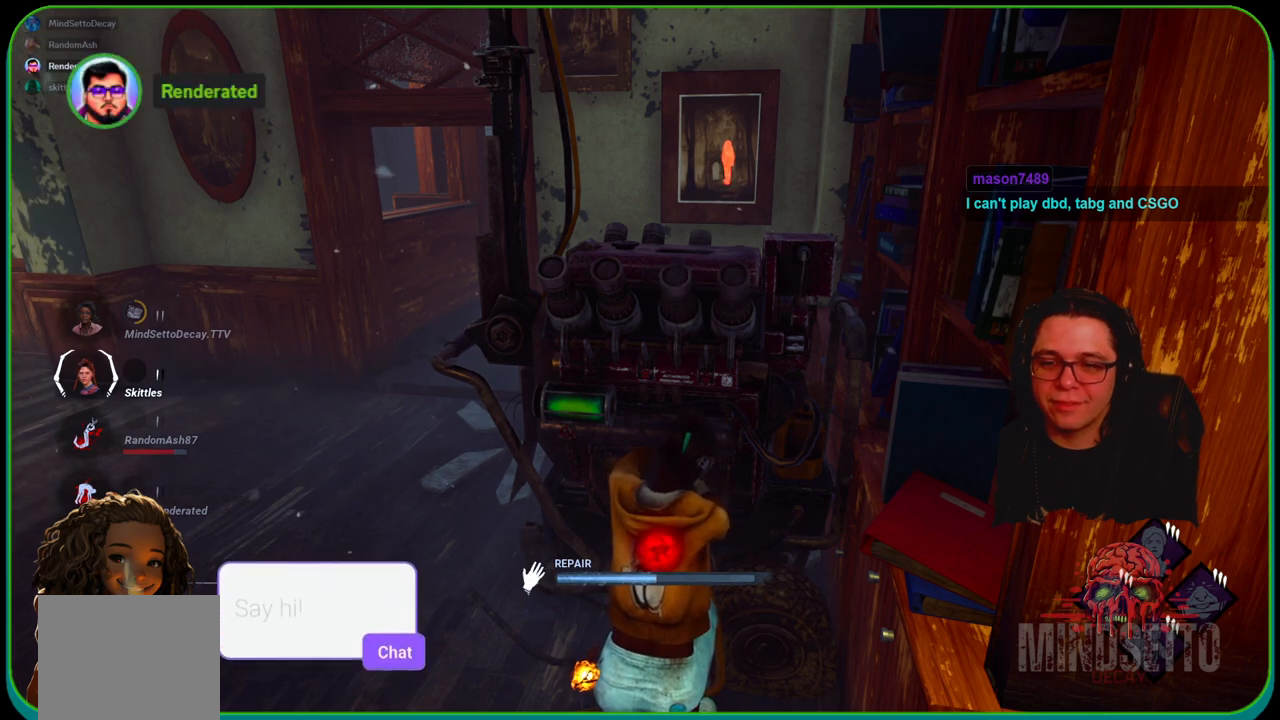
{"buttons": ["R1"], "left_stick": "up-left", "right_stick": "center", "events": [[317, "left_stick", "up-left"]]}
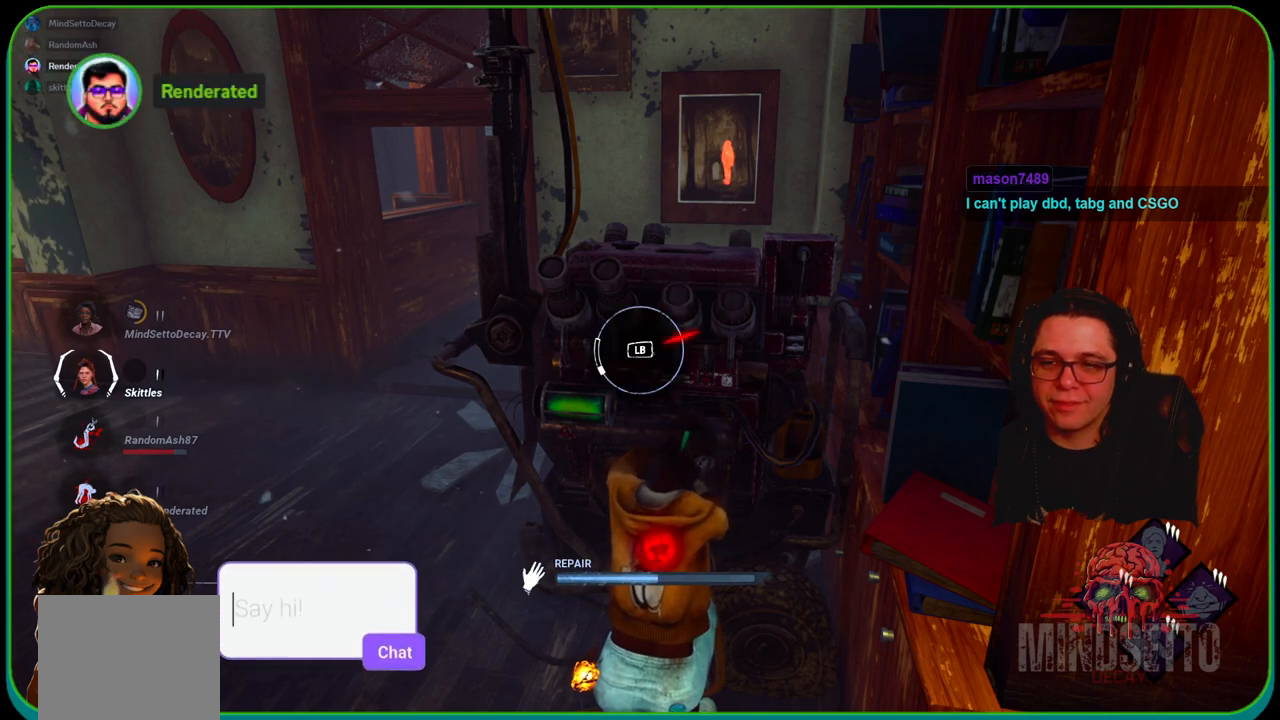
{"buttons": ["R1"], "left_stick": "up-left", "right_stick": "center", "events": []}
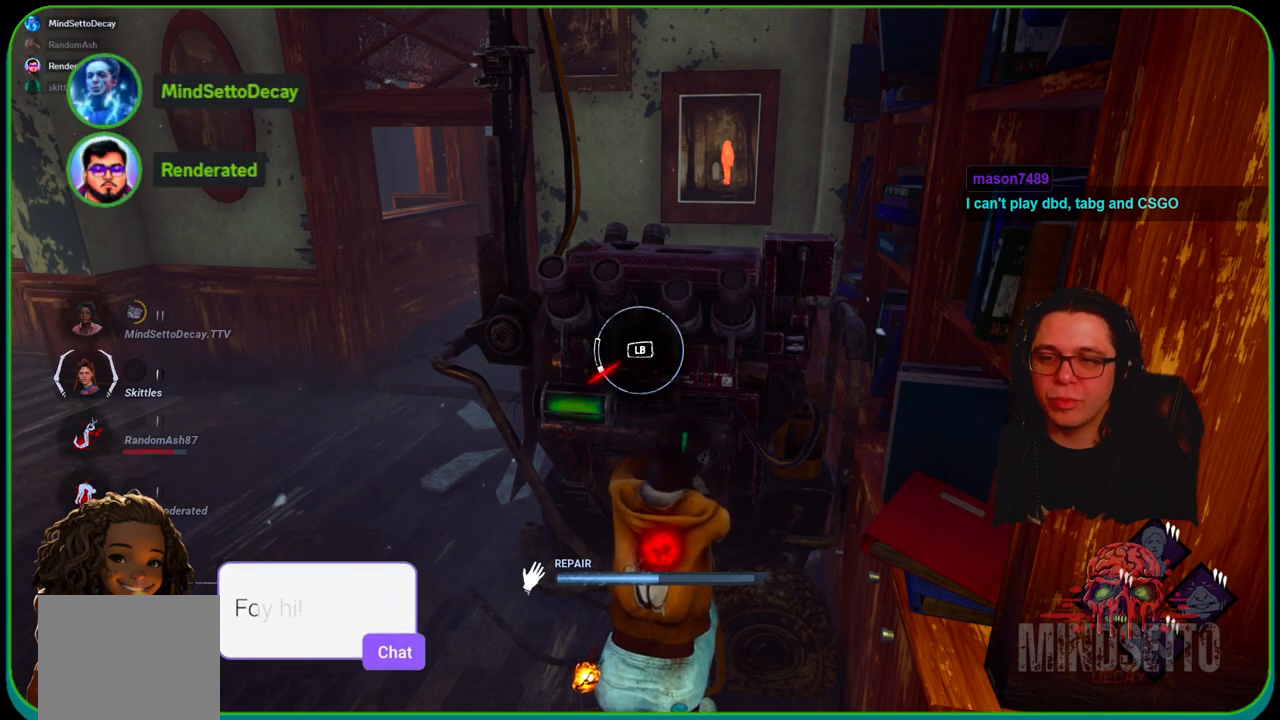
{"buttons": ["R1"], "left_stick": "center", "right_stick": "center", "events": [[33, "L1", "down"], [233, "L1", "up"], [300, "right_stick", "left"], [317, "left_stick", "center"], [467, "right_stick", "center"]]}
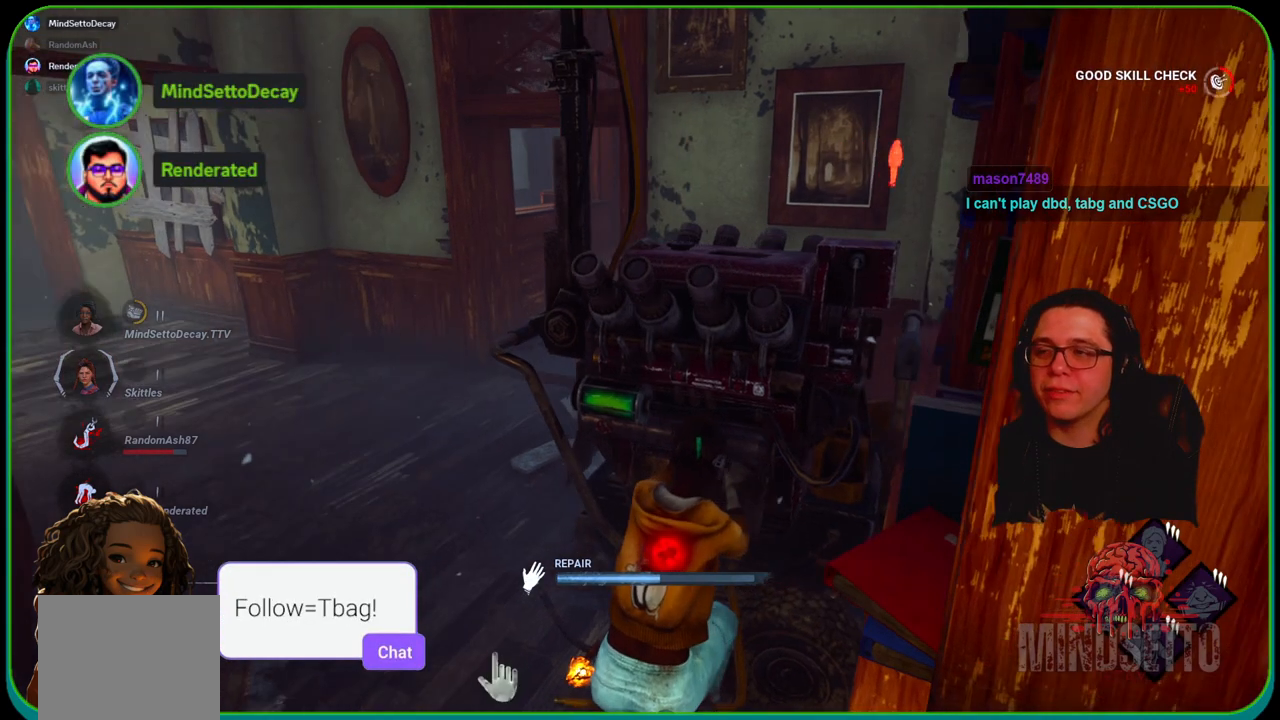
{"buttons": ["R1"], "left_stick": "center", "right_stick": "center", "events": []}
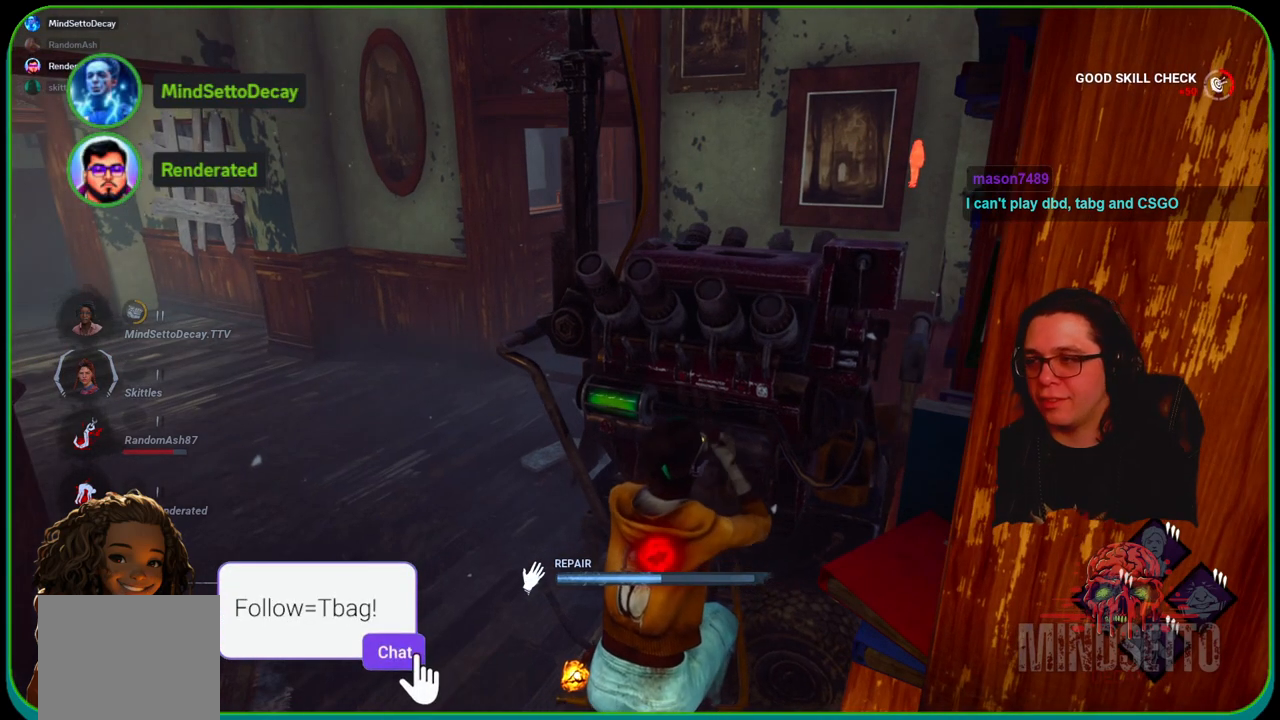
{"buttons": ["R1"], "left_stick": "center", "right_stick": "center", "events": []}
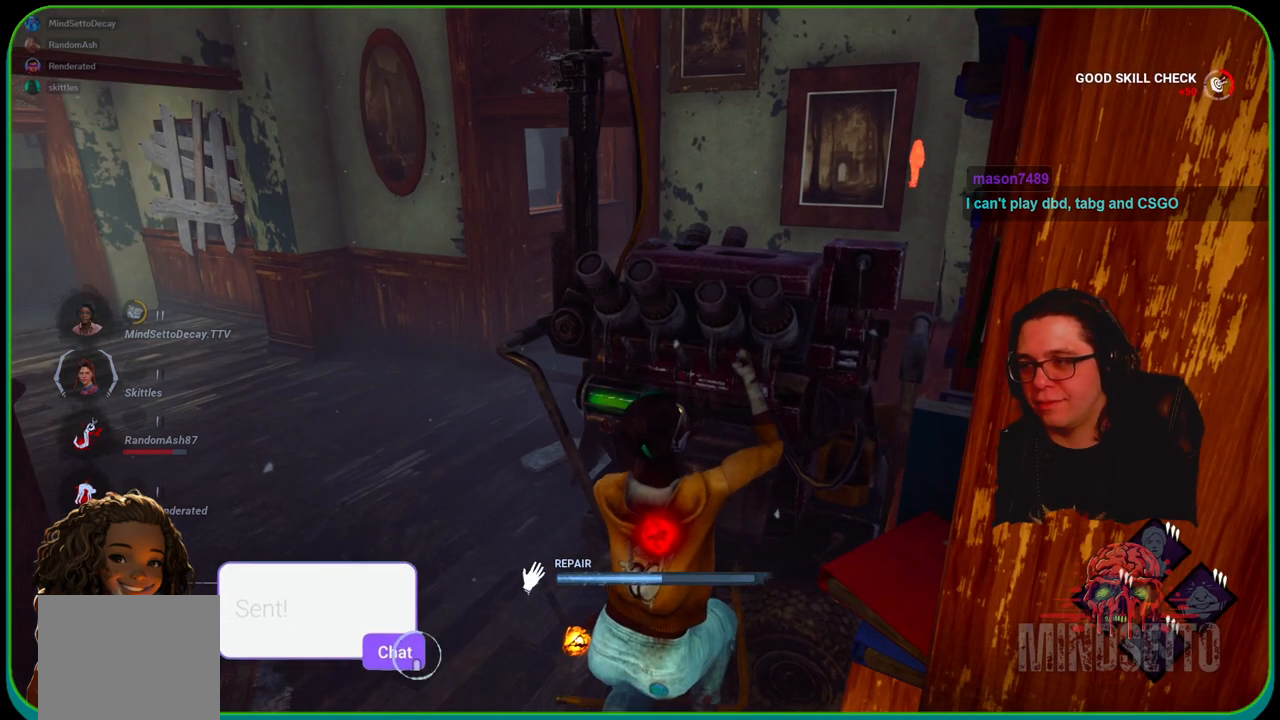
{"buttons": ["R1"], "left_stick": "center", "right_stick": "center", "events": []}
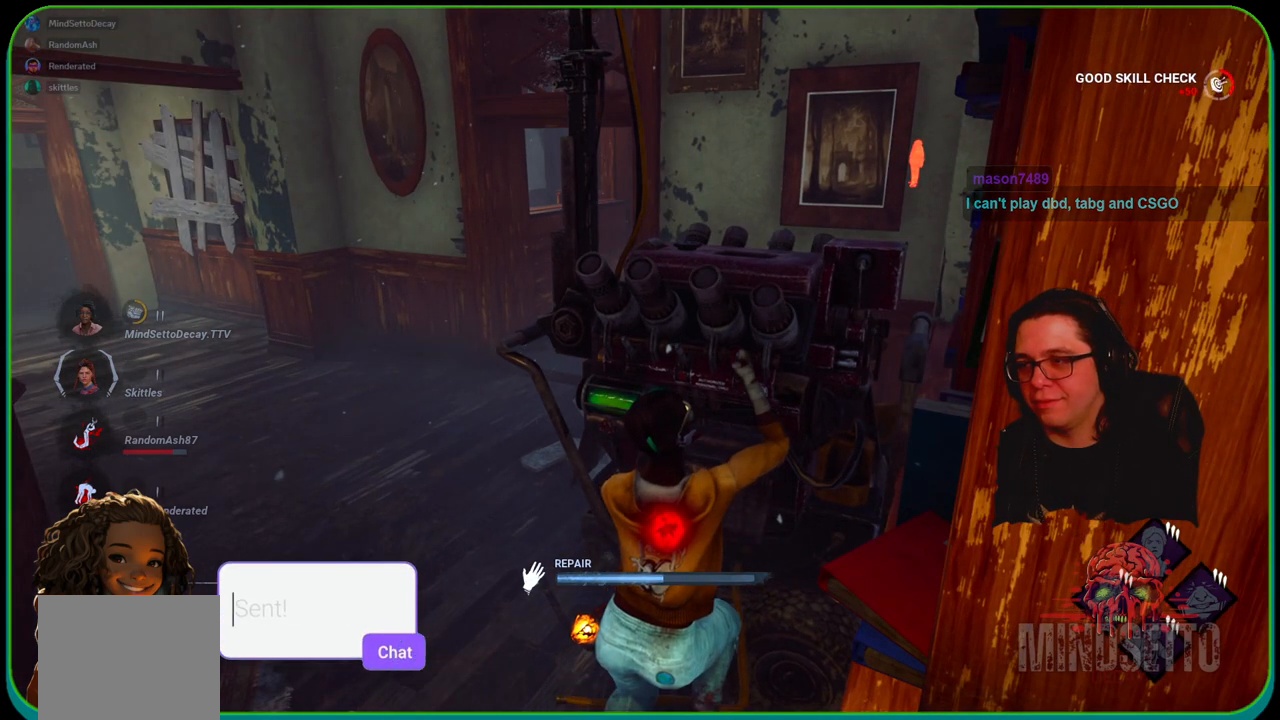
{"buttons": ["R1"], "left_stick": "center", "right_stick": "center", "events": []}
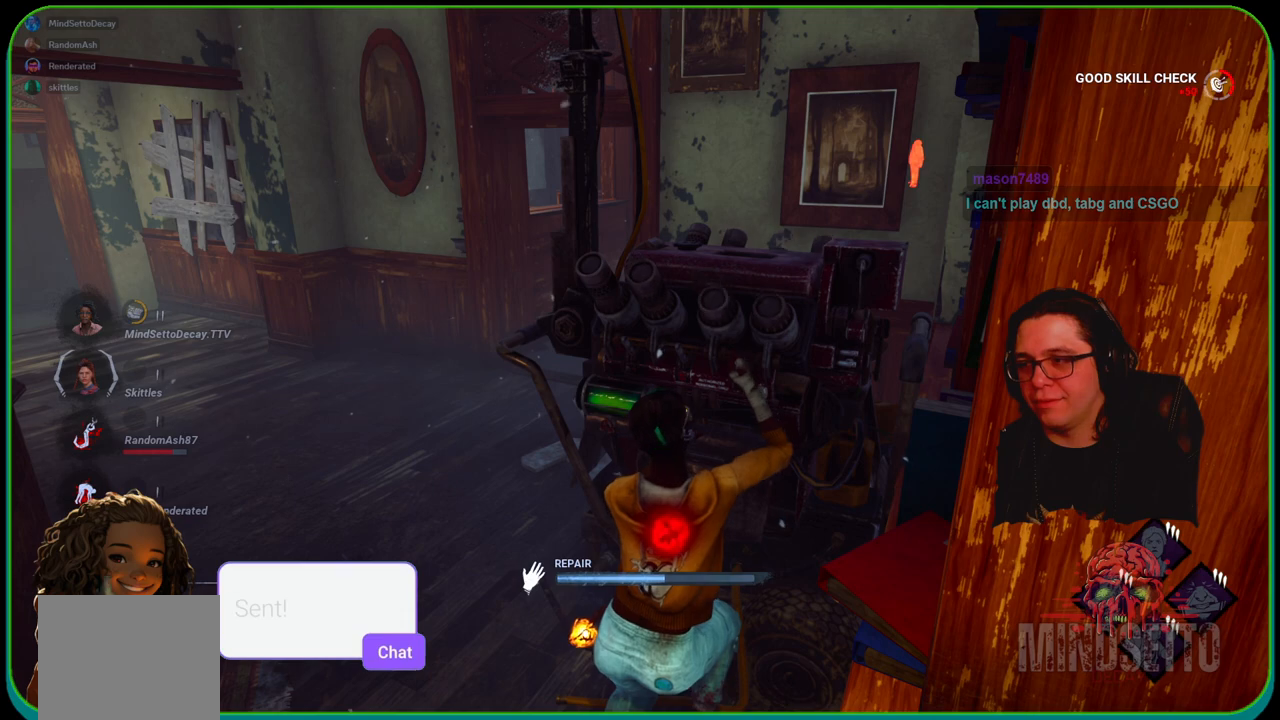
{"buttons": ["R1"], "left_stick": "center", "right_stick": "center", "events": []}
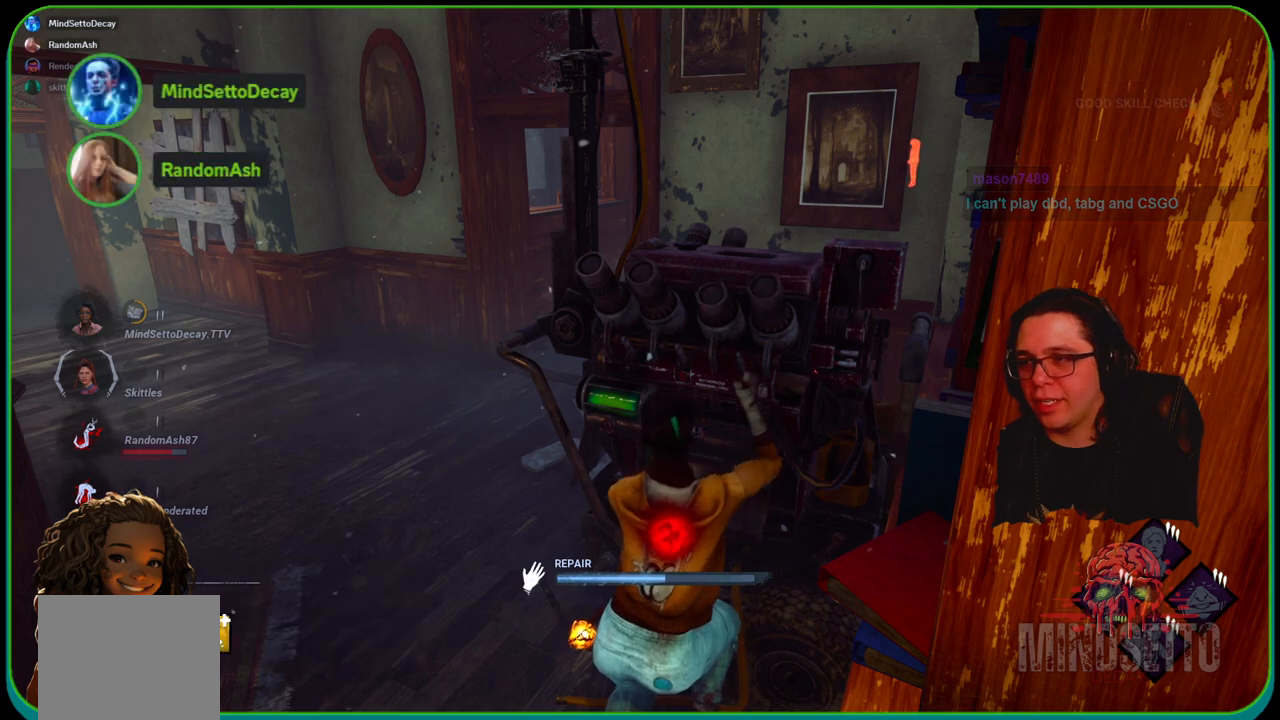
{"buttons": ["R1"], "left_stick": "center", "right_stick": "center", "events": []}
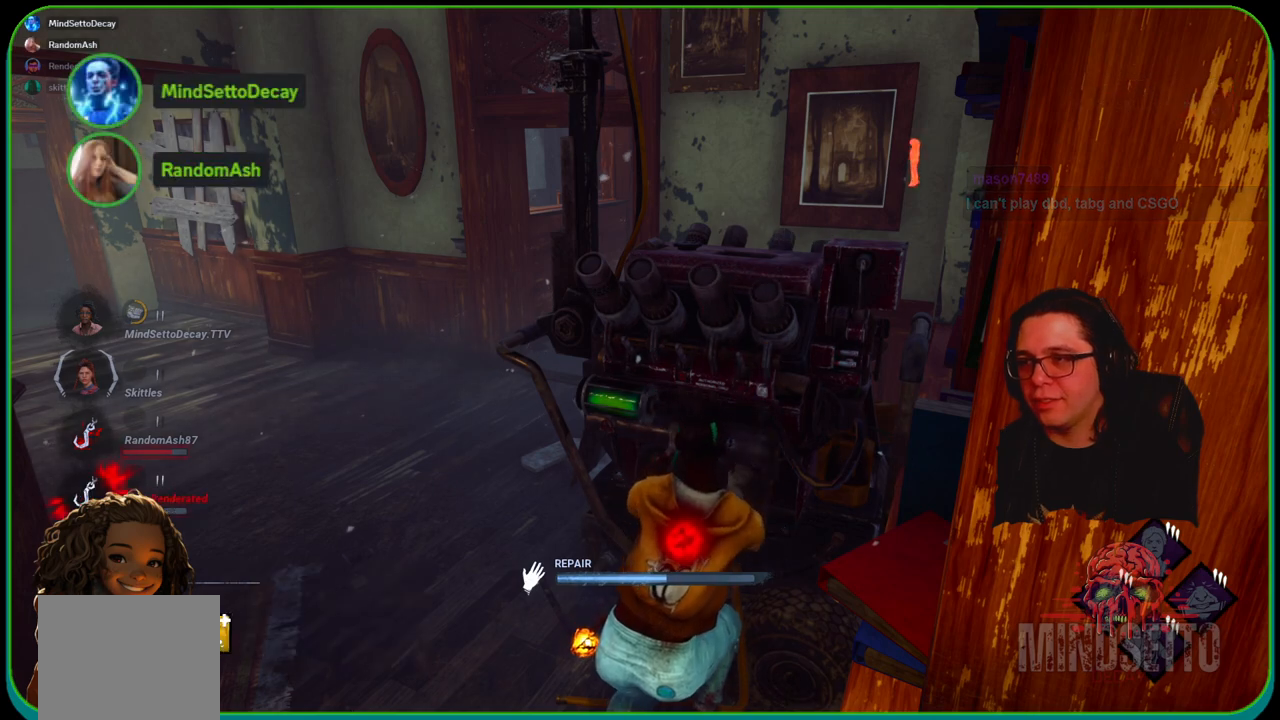
{"buttons": ["R1"], "left_stick": "center", "right_stick": "center", "events": []}
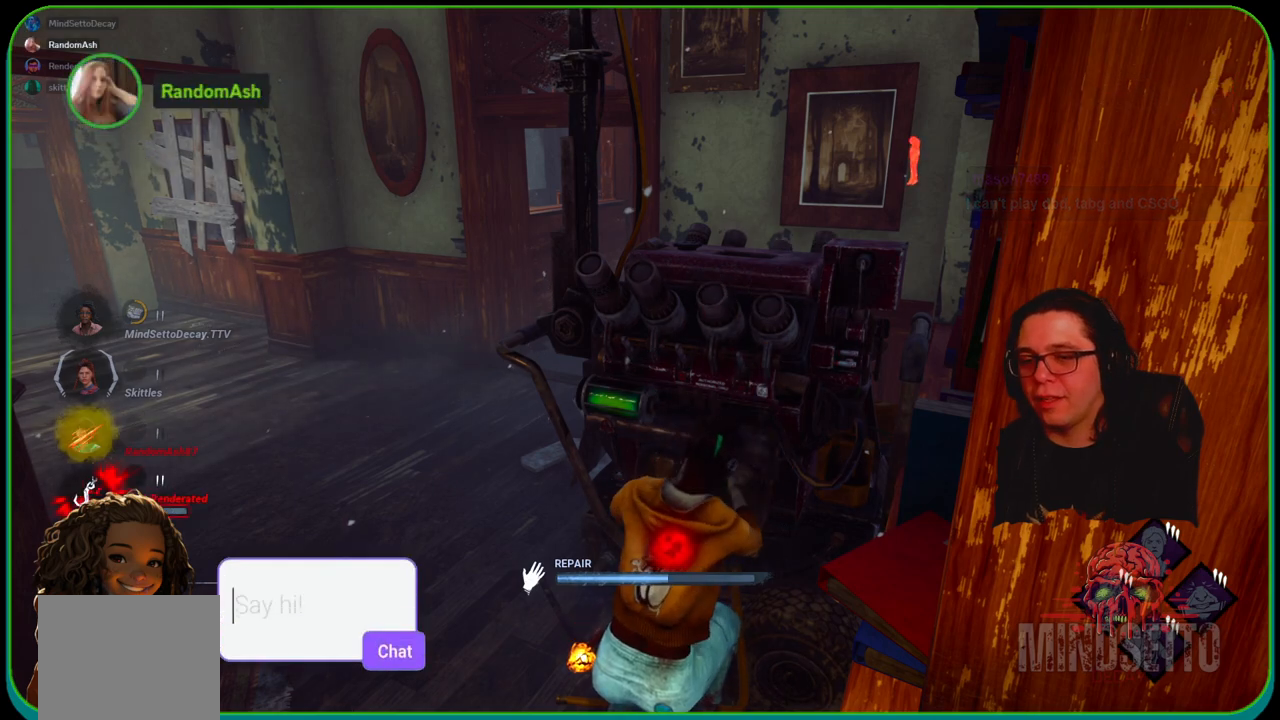
{"buttons": ["R1"], "left_stick": "up", "right_stick": "center", "events": [[33, "left_stick", "up"], [117, "right_stick", "right"], [233, "right_stick", "center"]]}
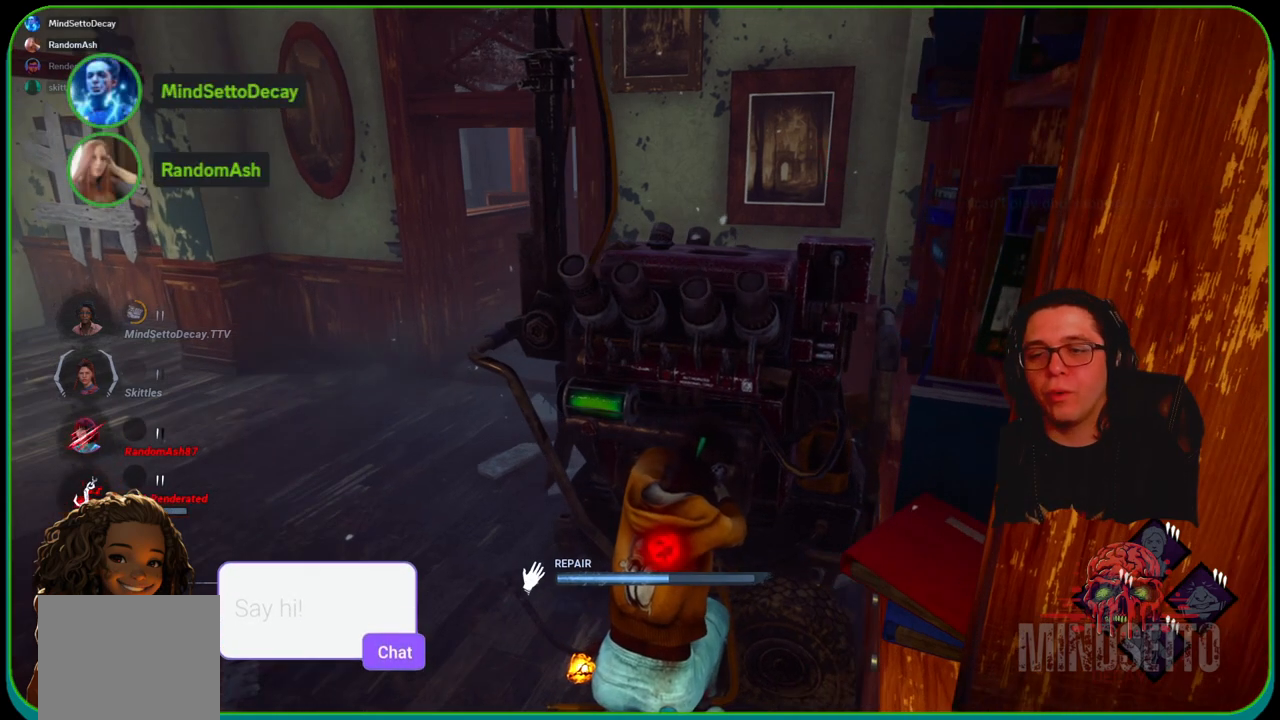
{"buttons": ["R1"], "left_stick": "up", "right_stick": "center", "events": []}
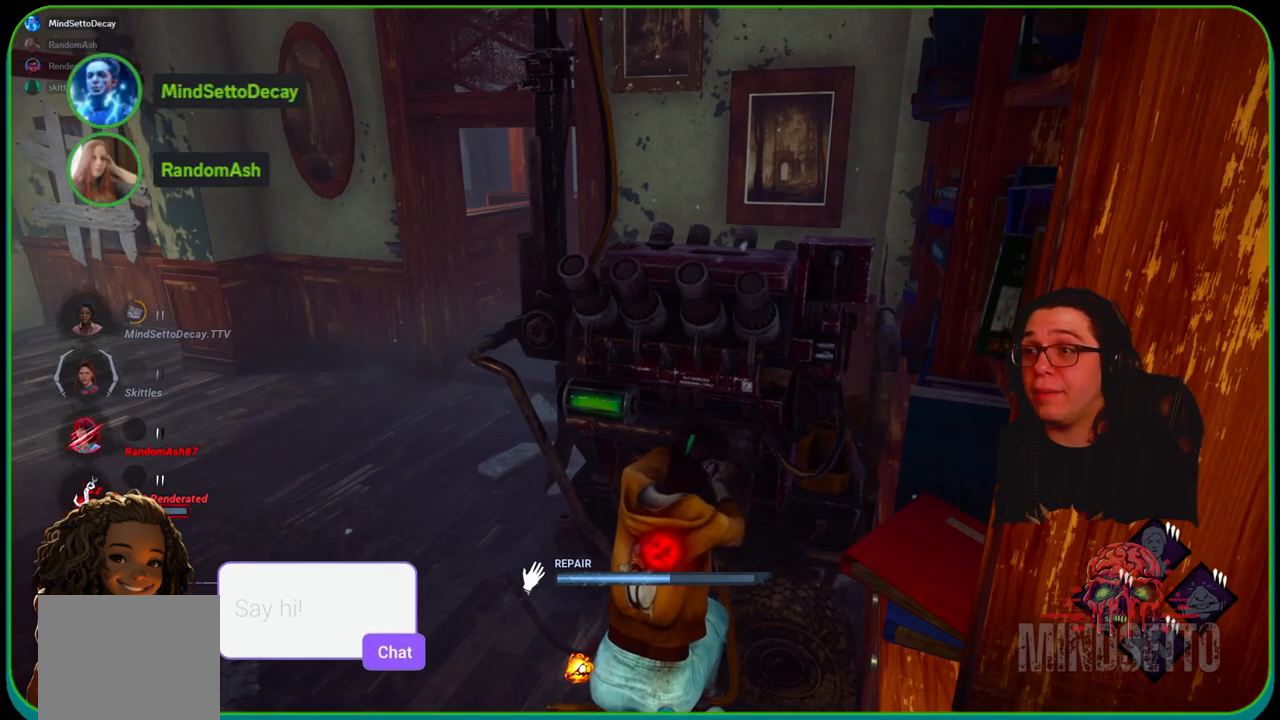
{"buttons": ["R1"], "left_stick": "up", "right_stick": "center", "events": []}
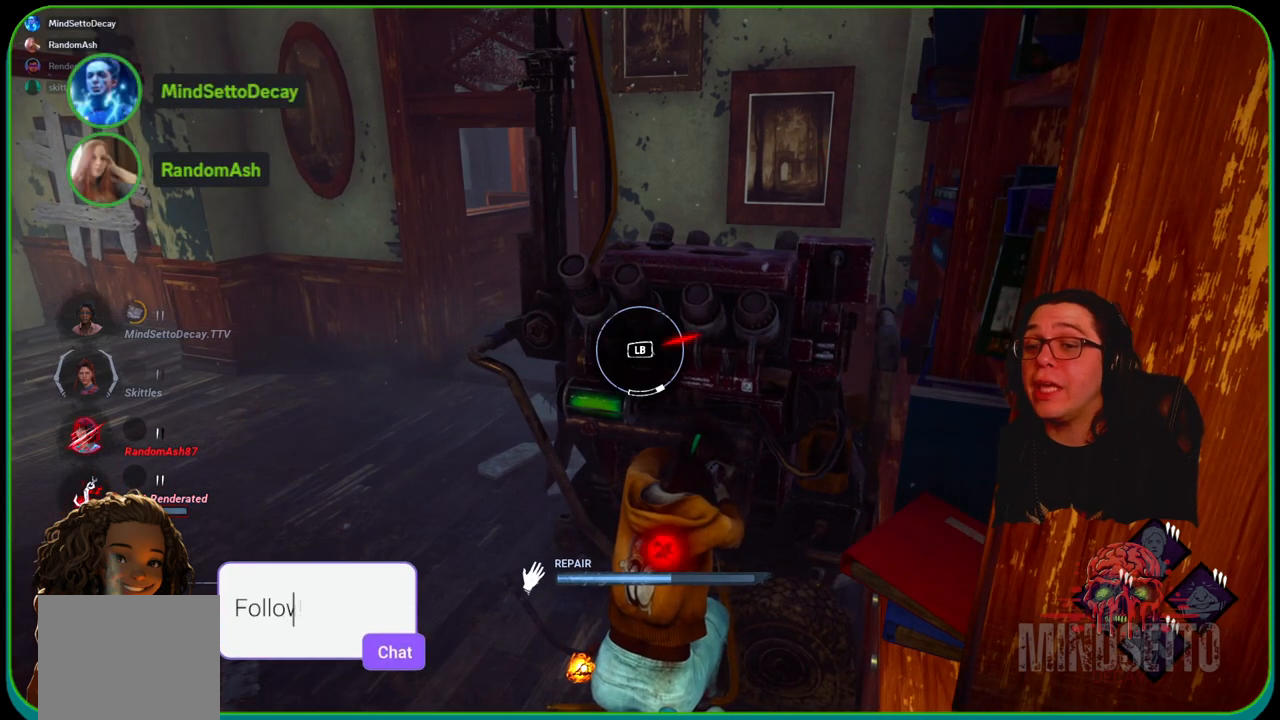
{"buttons": ["R1"], "left_stick": "up", "right_stick": "center", "events": [[217, "L1", "down"], [433, "L1", "up"]]}
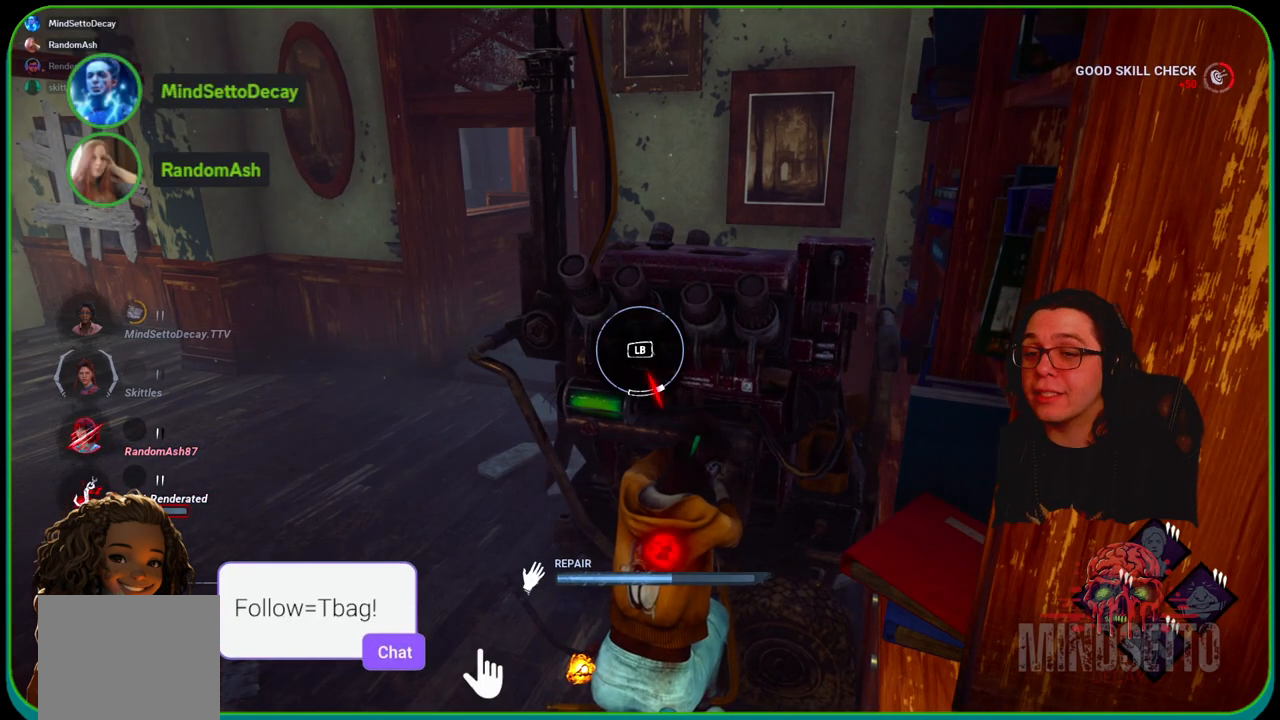
{"buttons": ["R1"], "left_stick": "right", "right_stick": "center", "events": [[83, "left_stick", "up-right"], [183, "left_stick", "right"]]}
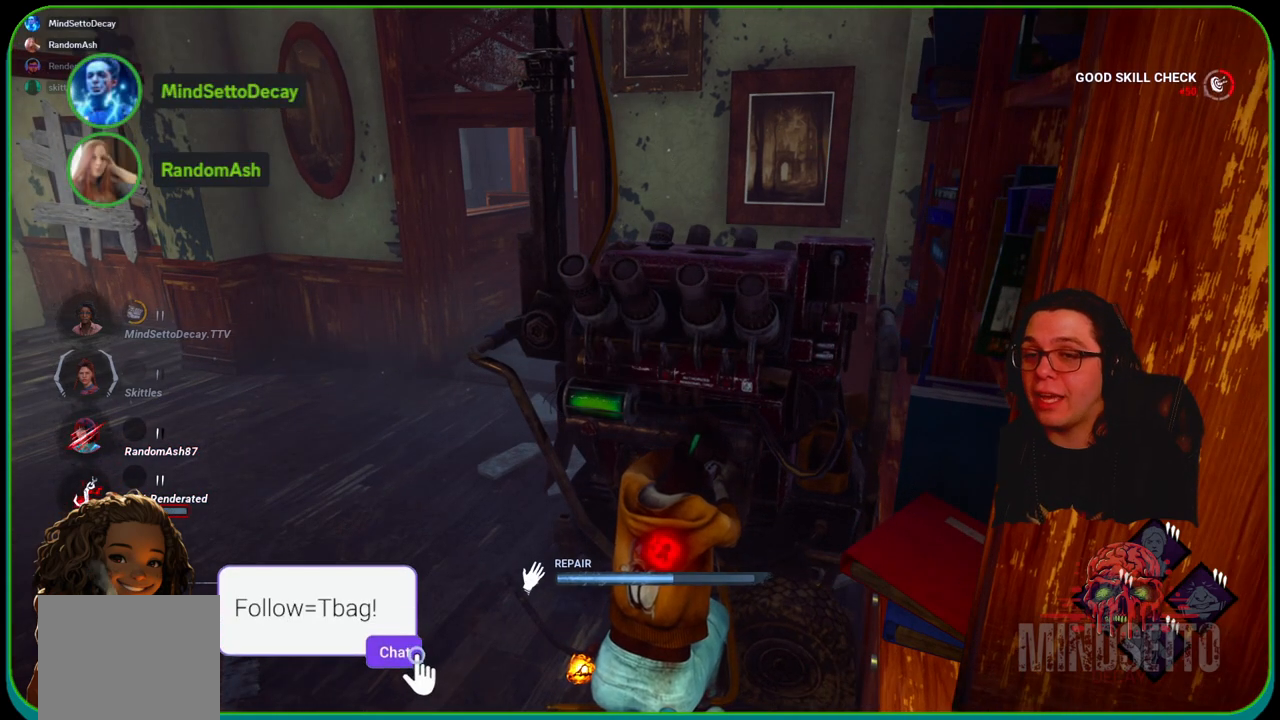
{"buttons": ["R1"], "left_stick": "right", "right_stick": "center", "events": []}
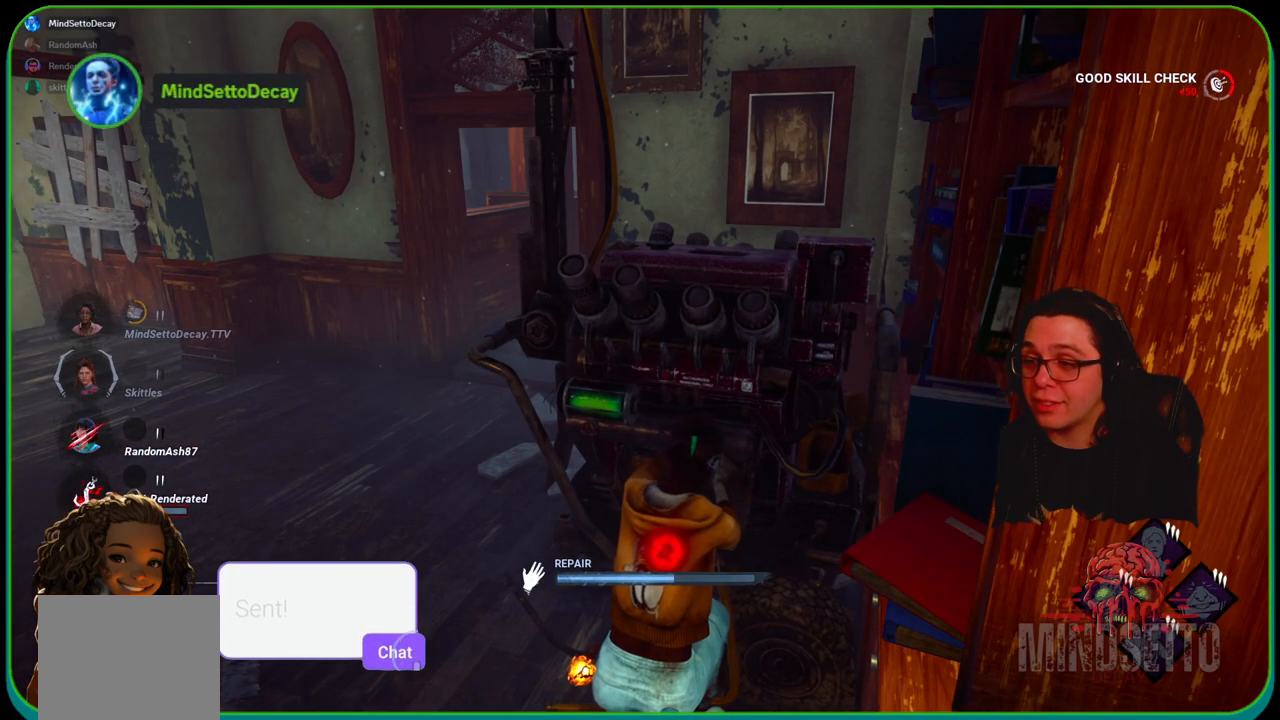
{"buttons": ["R1"], "left_stick": "right", "right_stick": "center", "events": []}
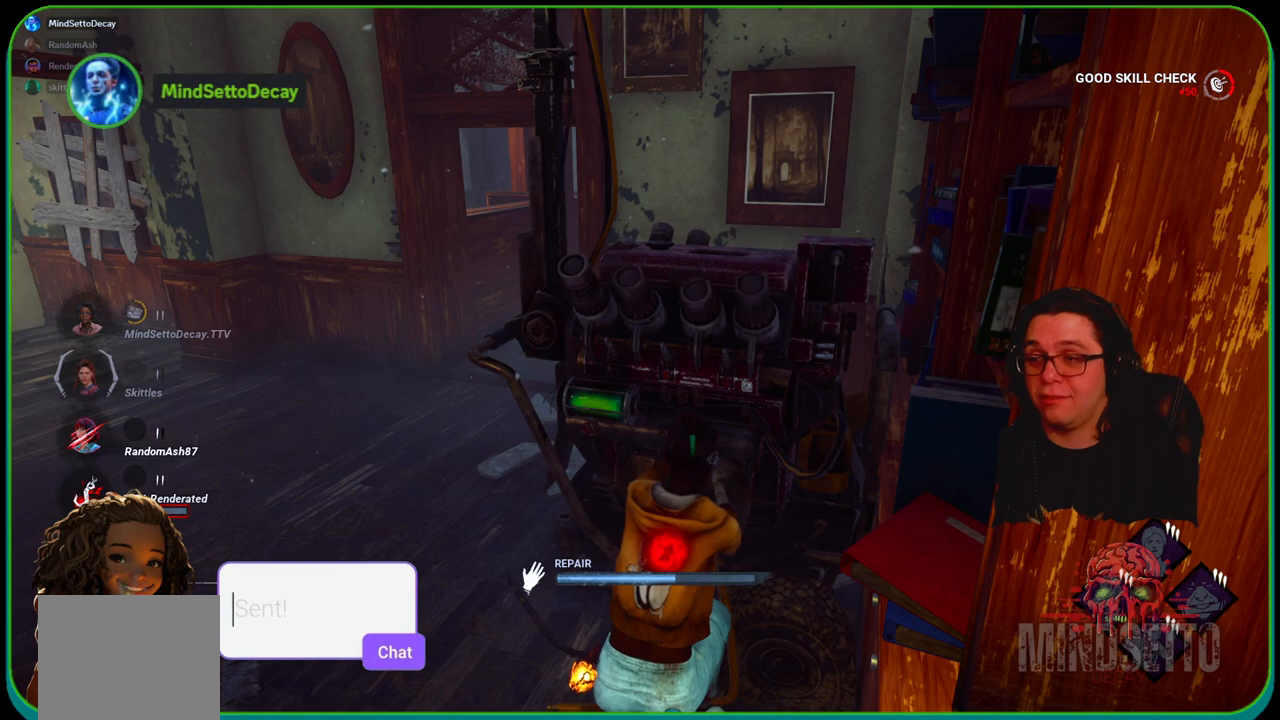
{"buttons": ["R1"], "left_stick": "right", "right_stick": "center", "events": []}
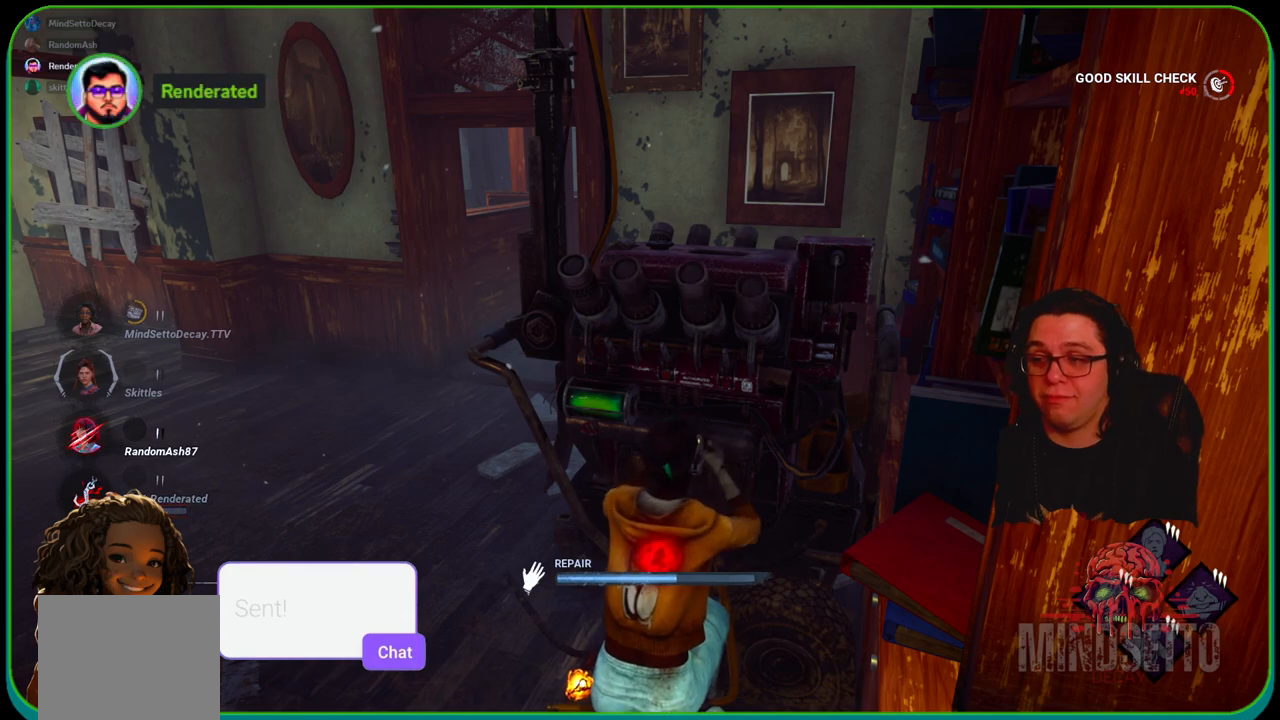
{"buttons": ["R1"], "left_stick": "right", "right_stick": "center", "events": []}